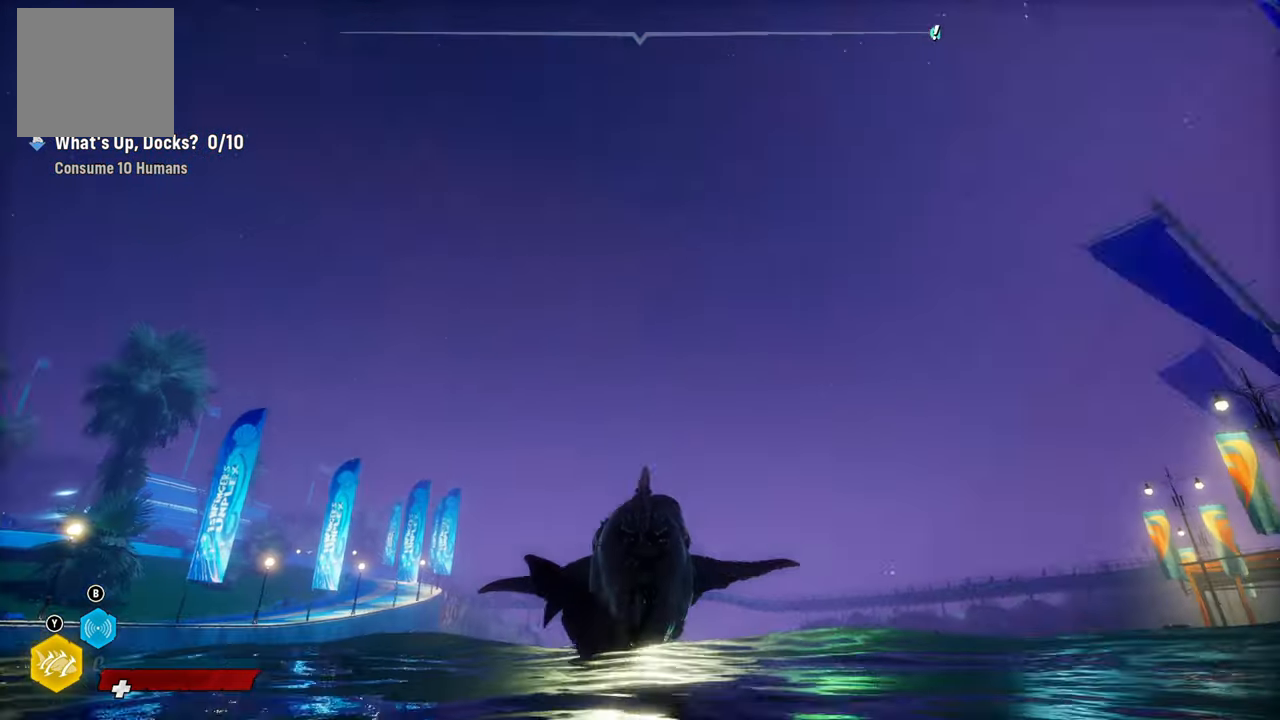
Gameplay with a controller (Xbox layout); each line is a JSON object with the inputs held at the frame after it. "events" lists button and stick changes between this image and that frame as [ms after this image, input, new state], when the widget could be followed in between. Not read: L3.
{"buttons": [], "left_stick": "up", "right_stick": "center", "events": [[500, "L2", "up"]]}
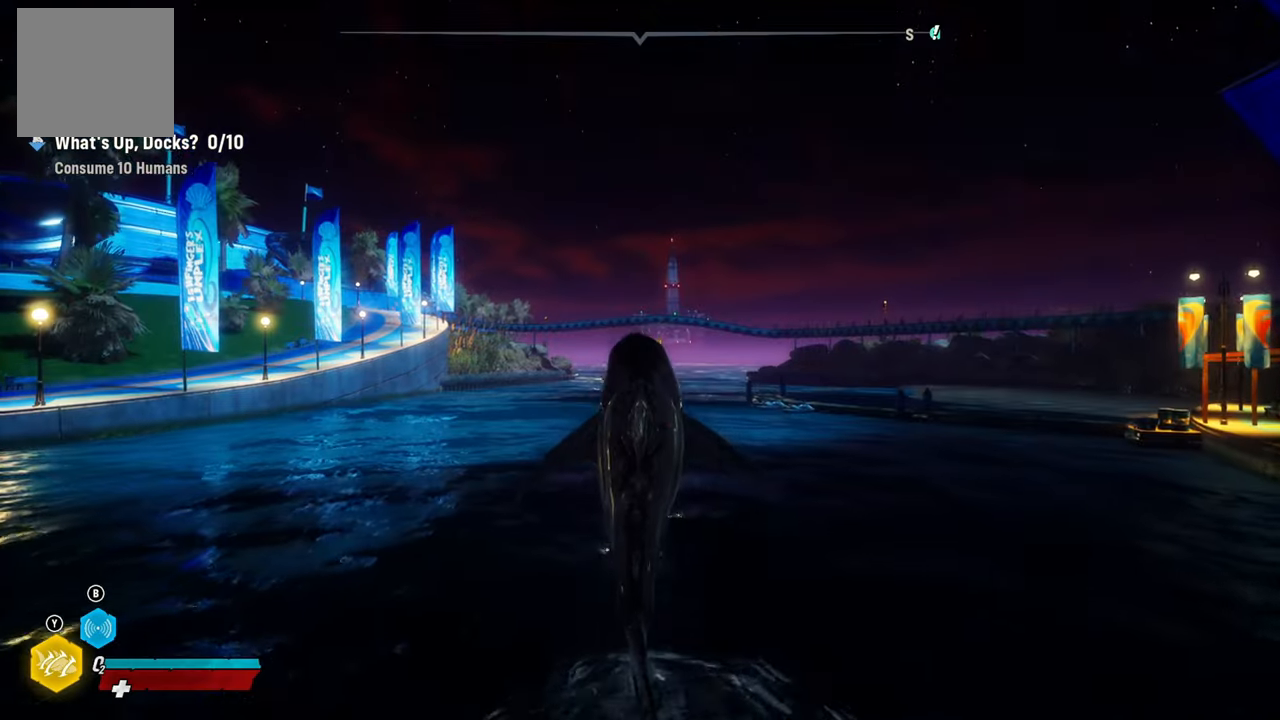
{"buttons": ["L2"], "left_stick": "up", "right_stick": "center", "events": [[80, "left_stick", "center"], [180, "L2", "down"], [260, "left_stick", "up"]]}
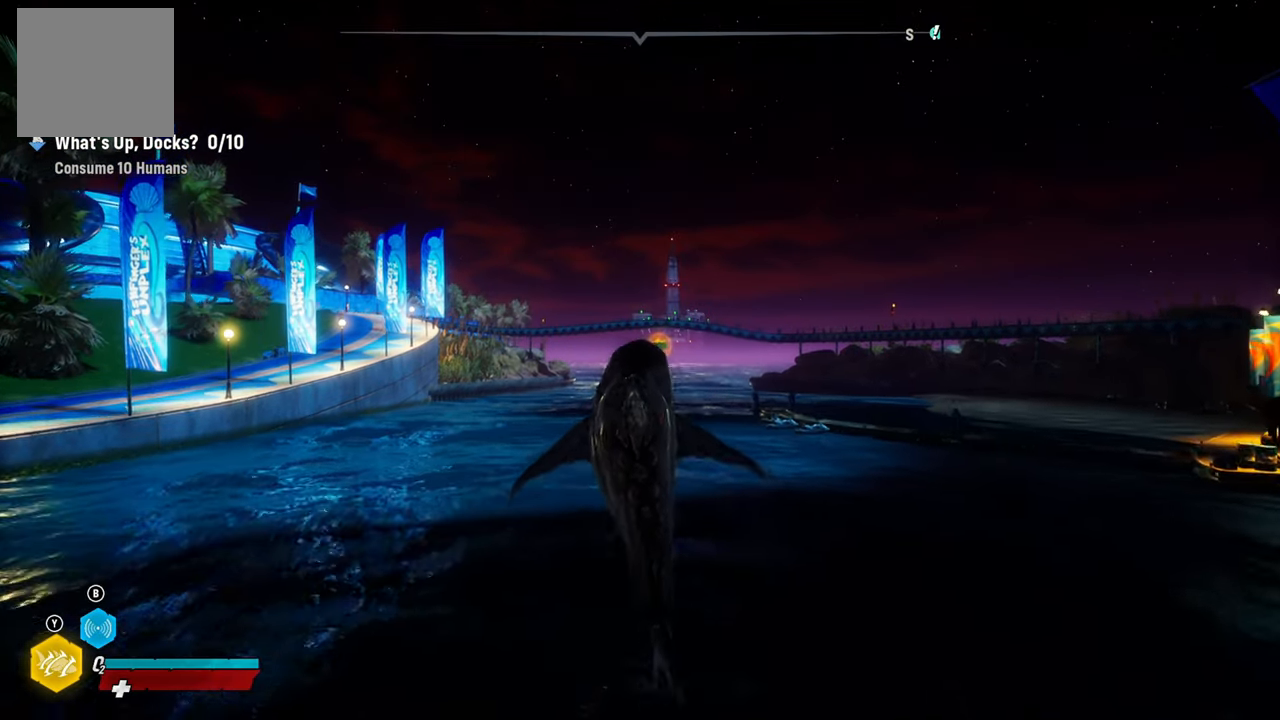
{"buttons": ["L2"], "left_stick": "up", "right_stick": "center", "events": []}
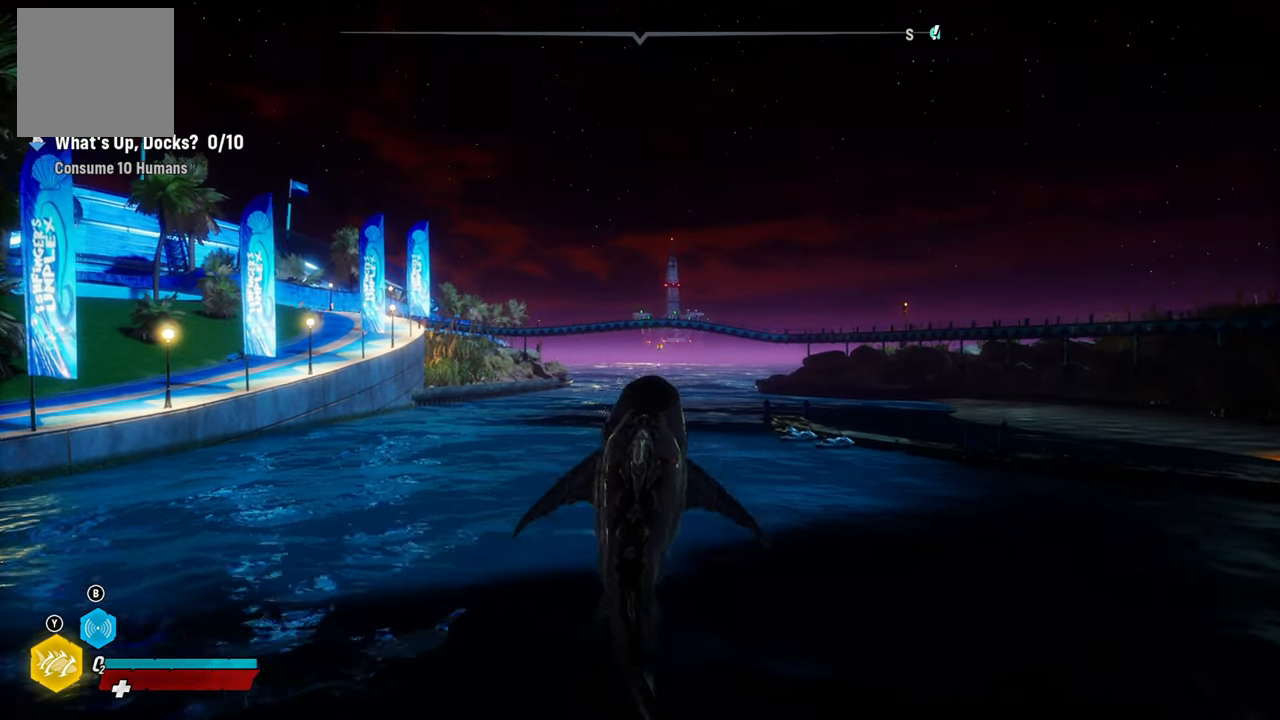
{"buttons": ["L2", "R2"], "left_stick": "up", "right_stick": "center", "events": [[260, "R2", "down"]]}
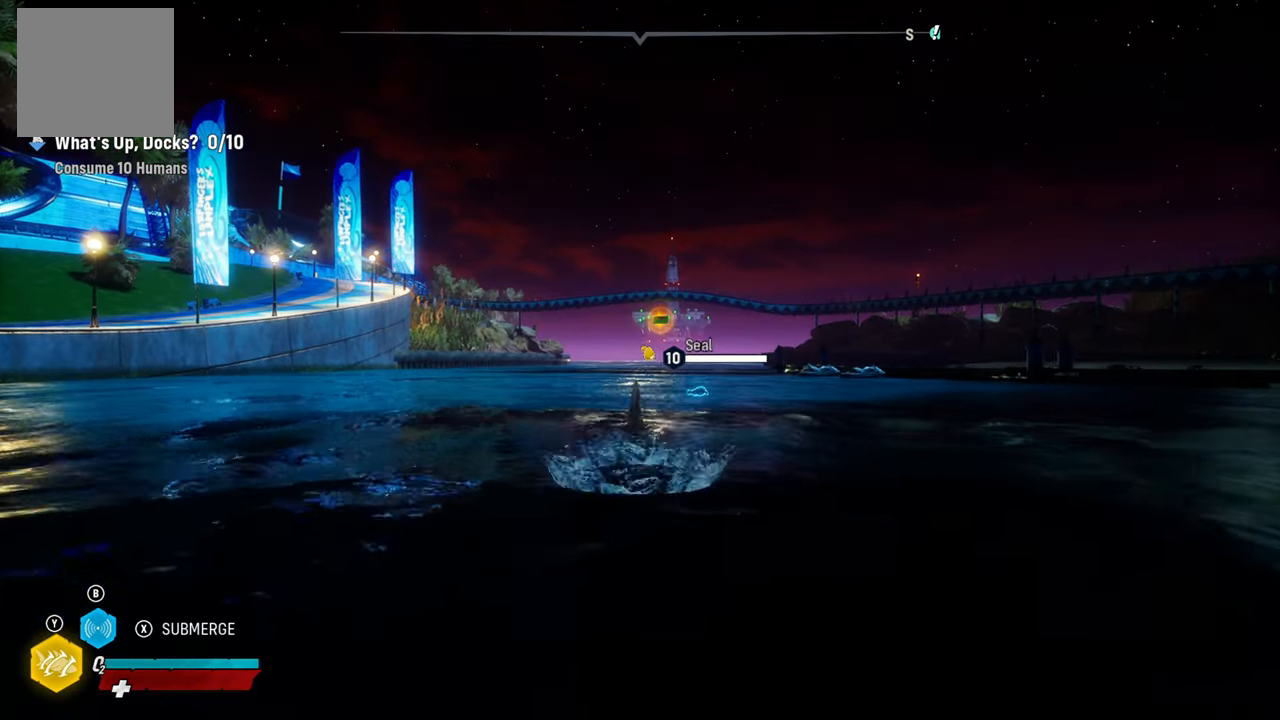
{"buttons": ["L2", "R2"], "left_stick": "up", "right_stick": "center", "events": [[60, "R2", "up"], [360, "R2", "down"]]}
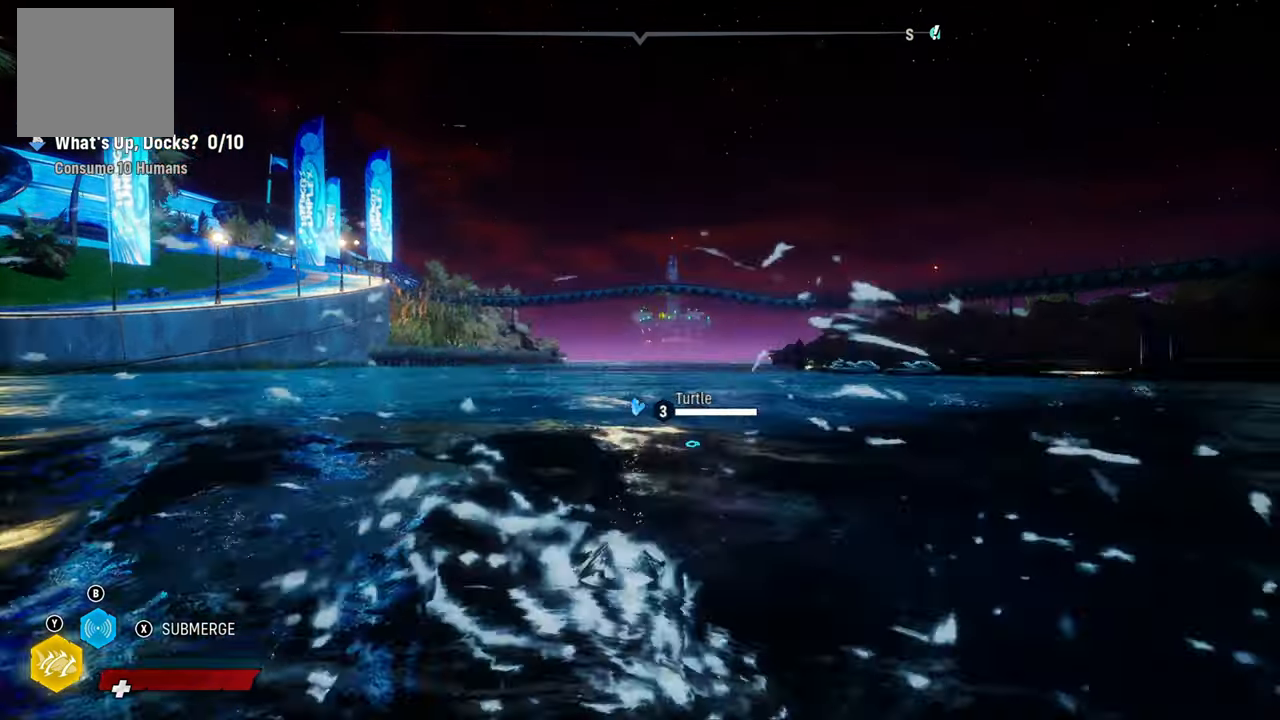
{"buttons": ["L2"], "left_stick": "up", "right_stick": "center", "events": [[180, "R2", "up"]]}
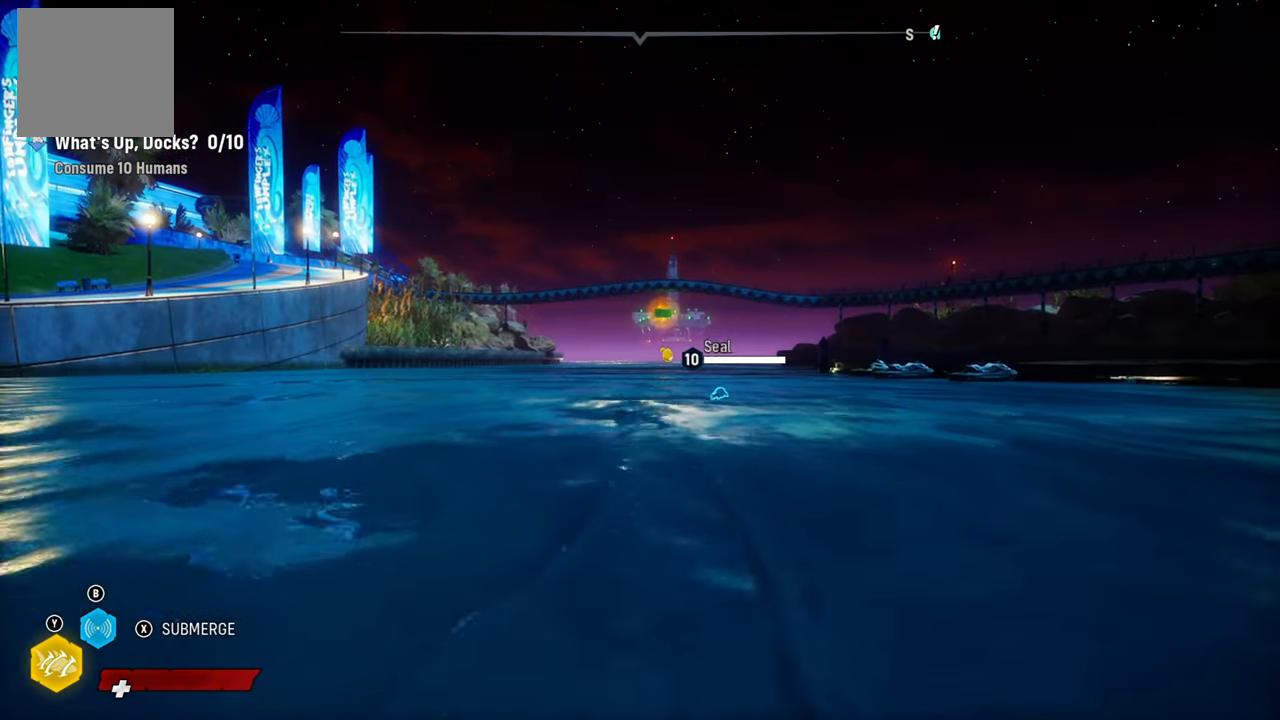
{"buttons": ["X", "L2"], "left_stick": "up", "right_stick": "center", "events": [[380, "X", "down"]]}
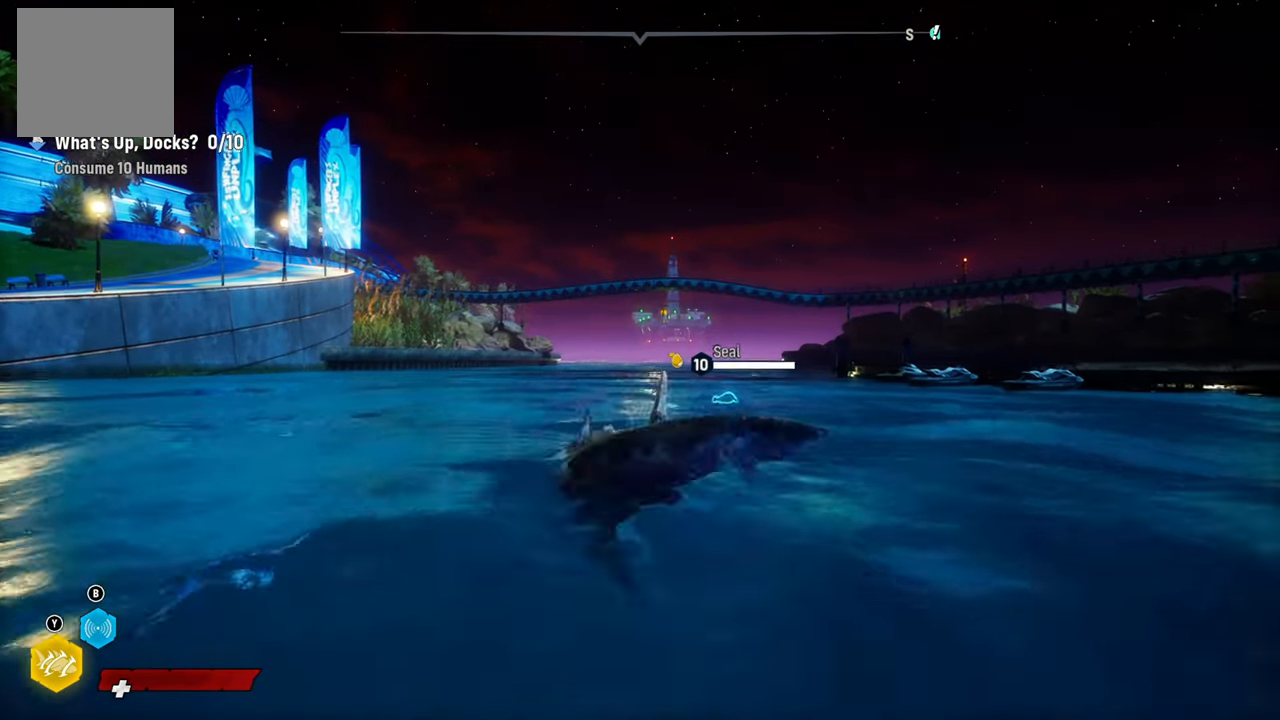
{"buttons": ["L2"], "left_stick": "up", "right_stick": "center", "events": [[40, "X", "up"]]}
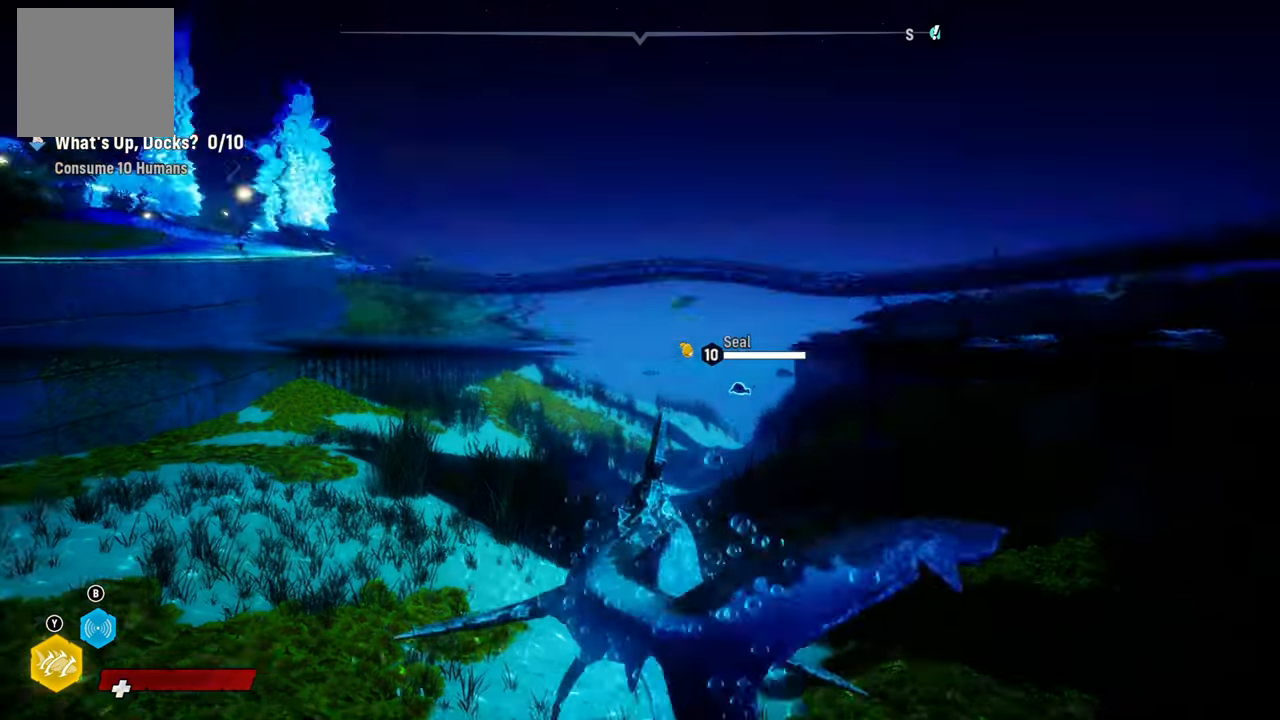
{"buttons": ["L2"], "left_stick": "up", "right_stick": "center", "events": []}
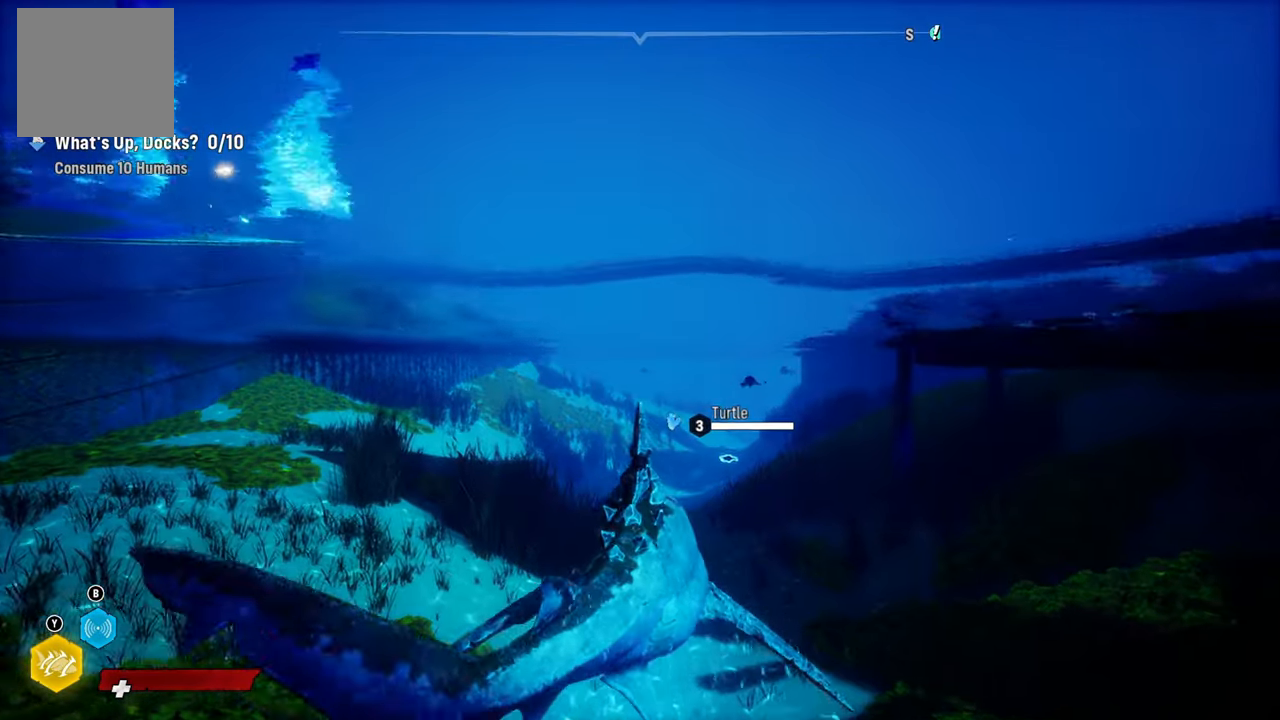
{"buttons": ["L2"], "left_stick": "up-left", "right_stick": "center", "events": [[80, "L2", "up"], [200, "L2", "down"], [360, "R2", "down"], [400, "R2", "up"], [400, "left_stick", "up-left"]]}
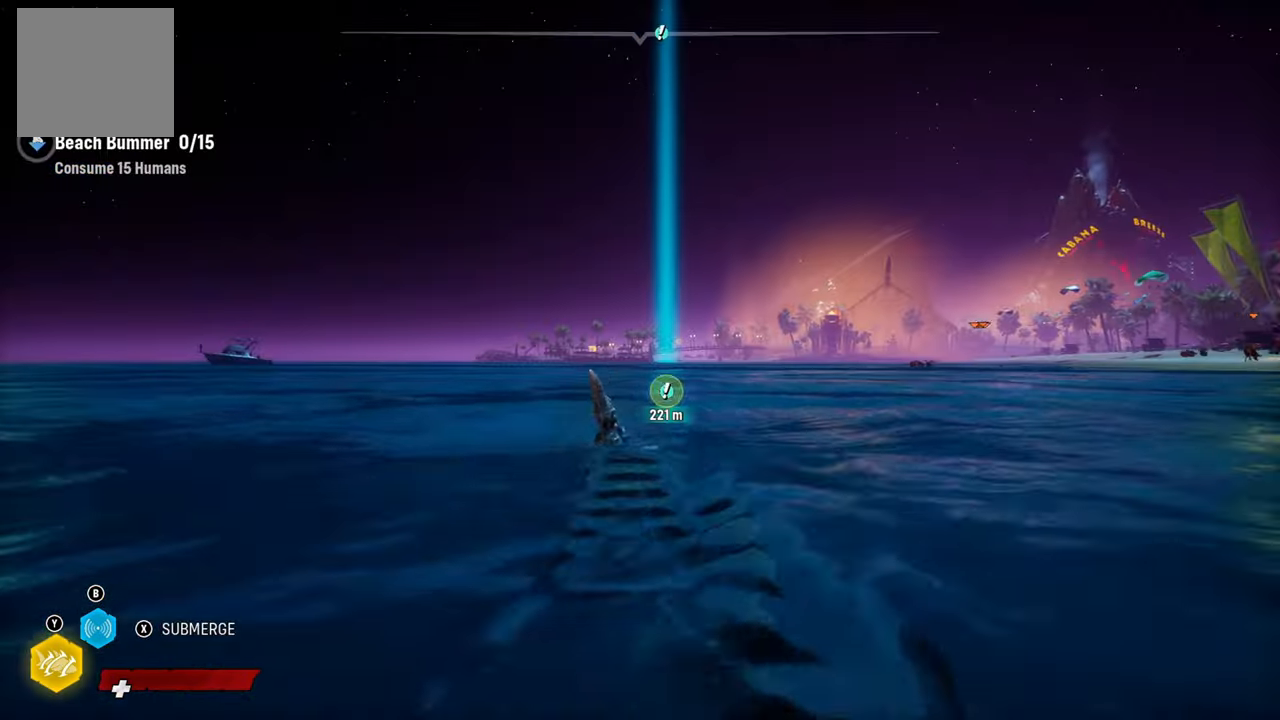
{"buttons": ["L2"], "left_stick": "up", "right_stick": "center", "events": [[200, "left_stick", "up"]]}
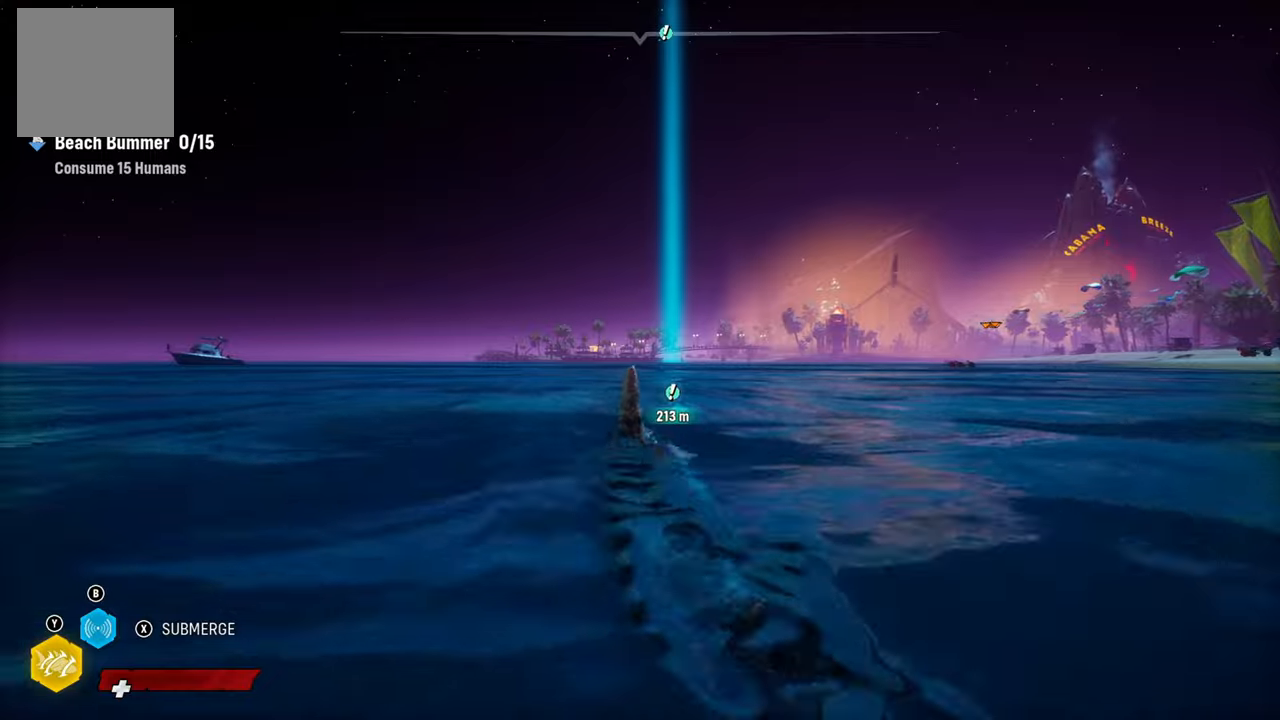
{"buttons": ["L2"], "left_stick": "up-right", "right_stick": "center", "events": [[280, "left_stick", "up-right"]]}
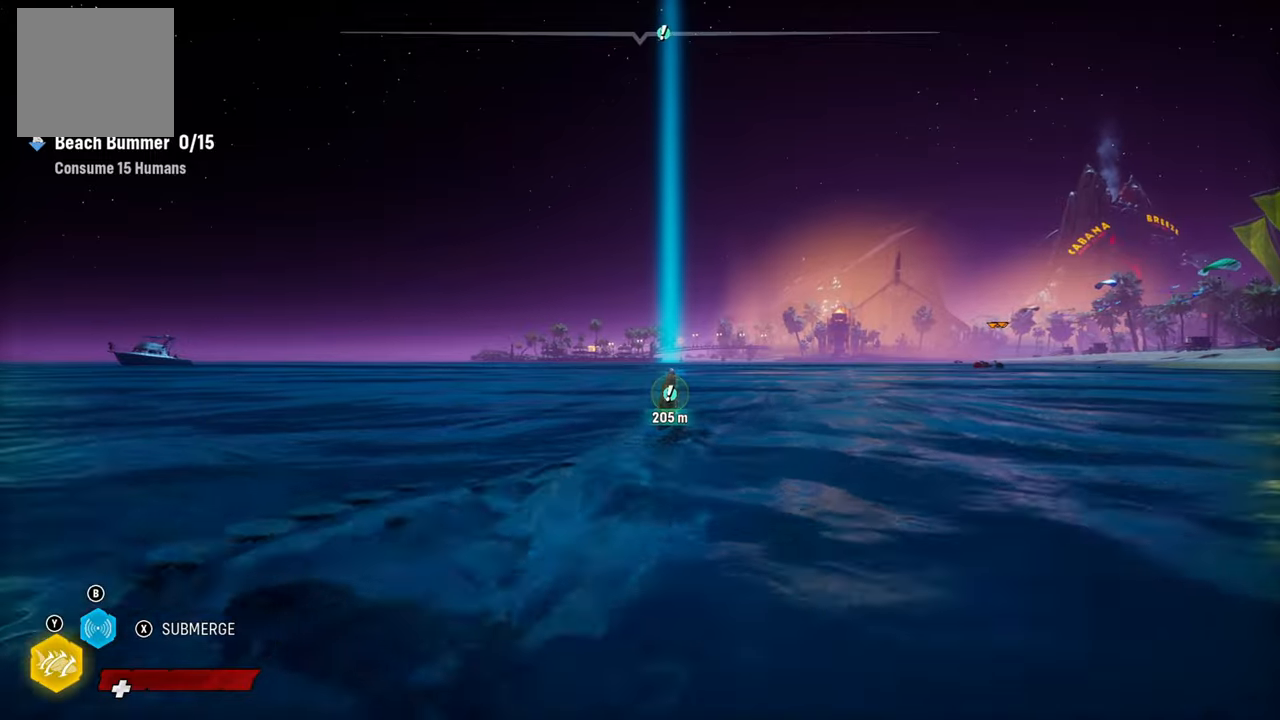
{"buttons": ["L2"], "left_stick": "up", "right_stick": "center", "events": [[80, "left_stick", "up"]]}
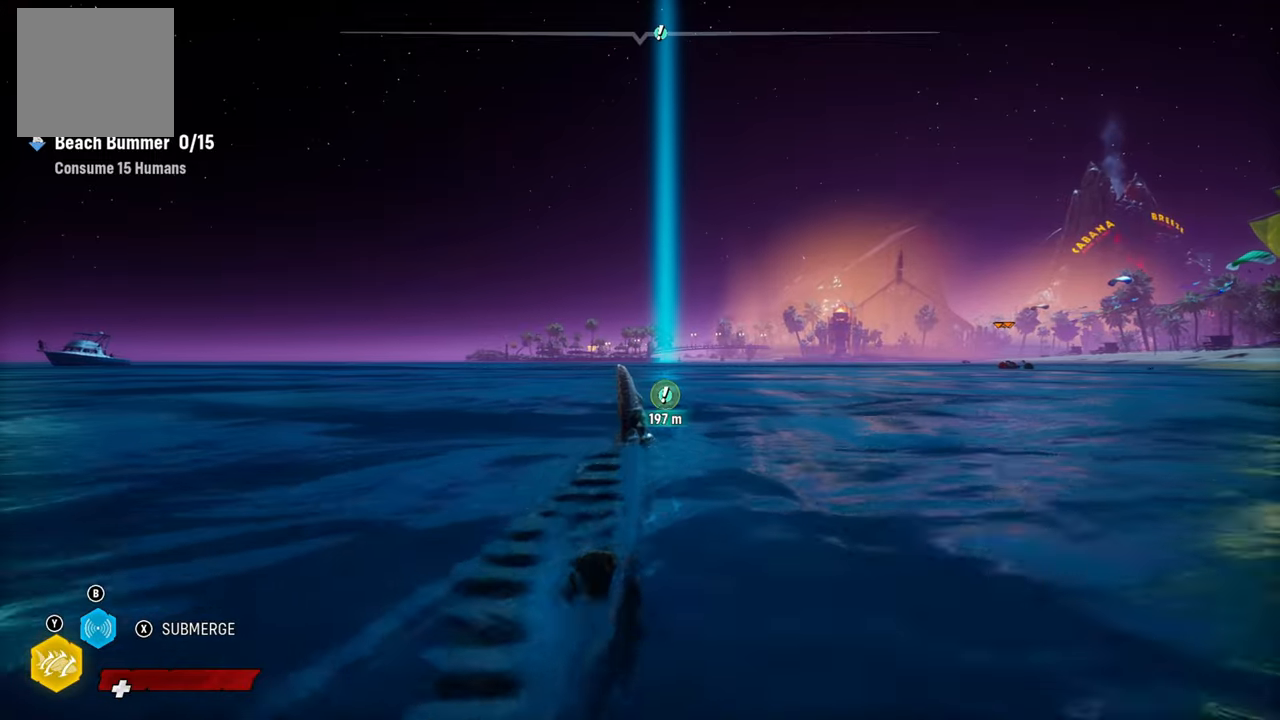
{"buttons": ["L2"], "left_stick": "up", "right_stick": "center", "events": []}
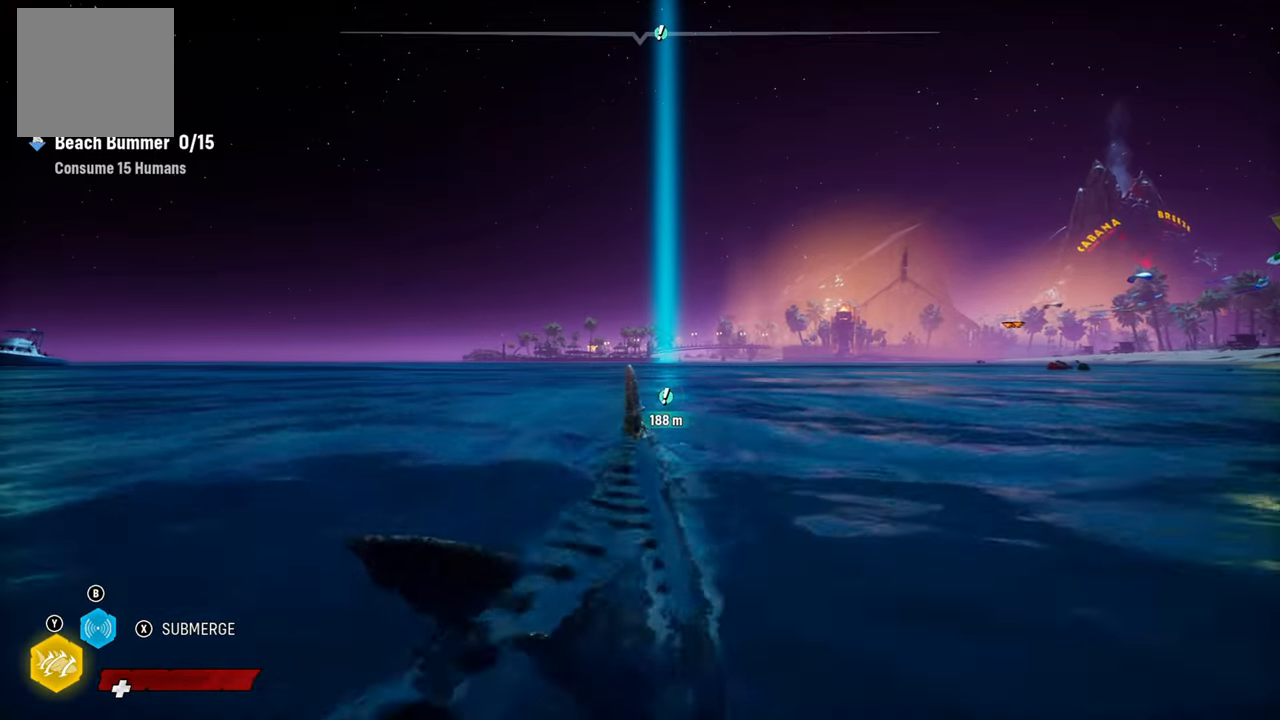
{"buttons": ["L2"], "left_stick": "up", "right_stick": "center", "events": [[320, "X", "down"], [460, "X", "up"]]}
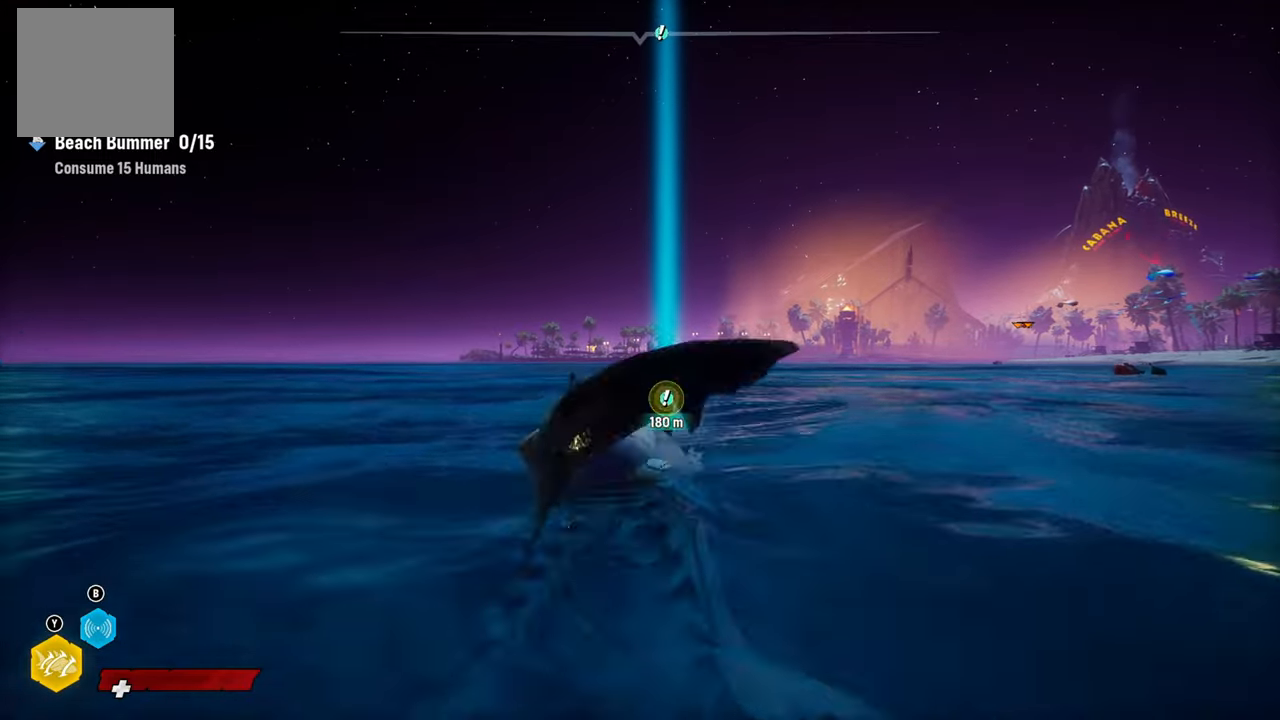
{"buttons": ["L2"], "left_stick": "up", "right_stick": "center", "events": []}
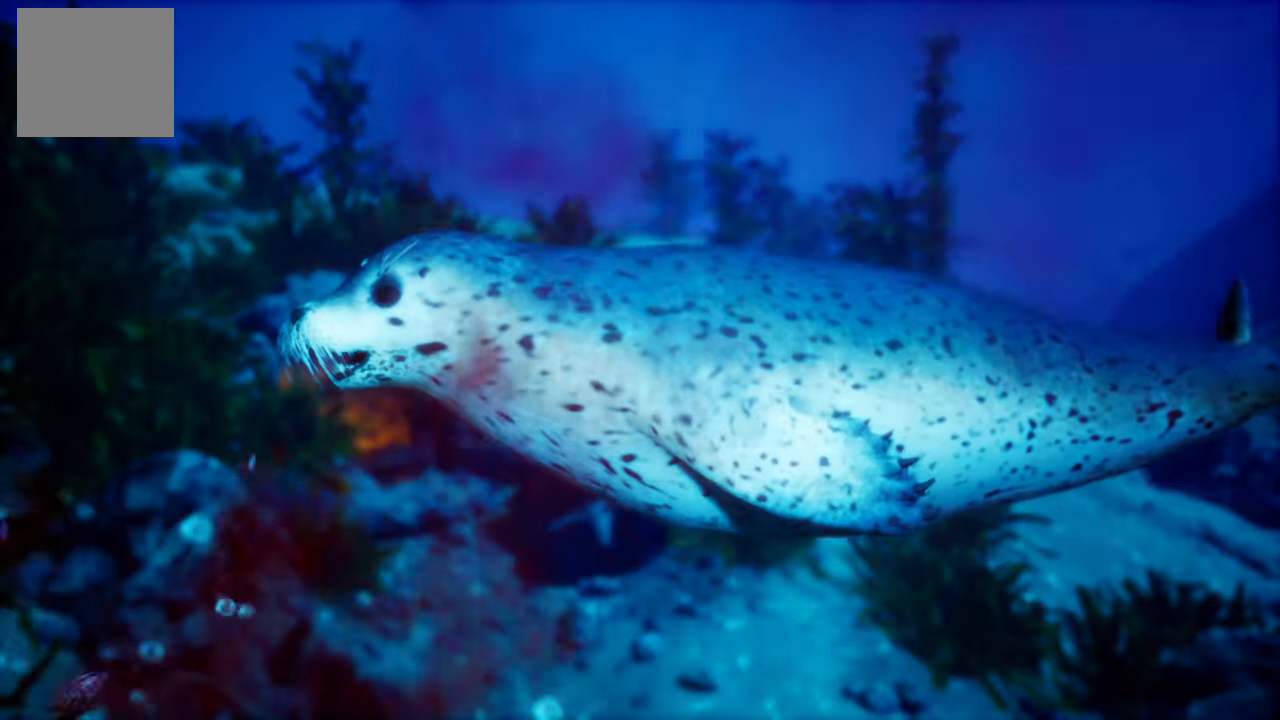
{"buttons": [], "left_stick": "center", "right_stick": "center", "events": [[140, "L2", "up"], [200, "left_stick", "center"]]}